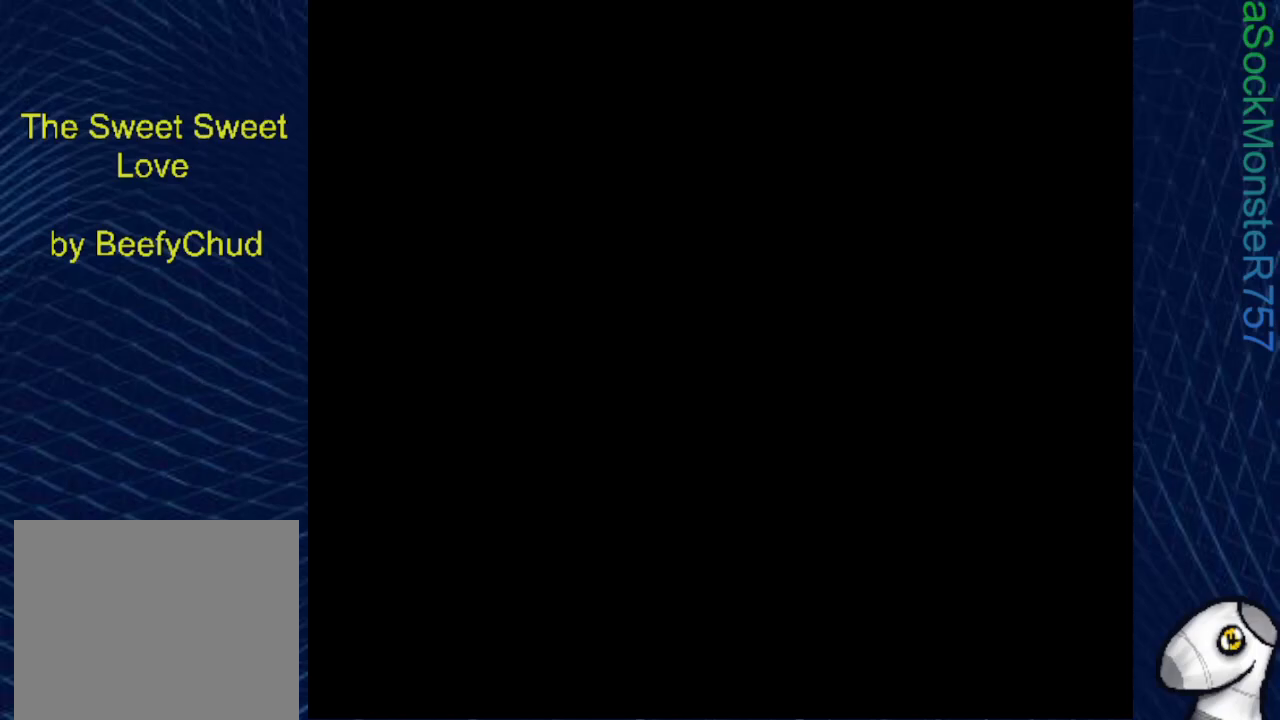
Gameplay with a controller (PlayStation layout); each line is a JSON object with the inputs held at the frame after it. "events" lists button and stick changes between this image and that frame as [ms after this image, input, new state], when the widget could be followed in between. Not read: left_stick right_stick.
{"buttons": [], "events": []}
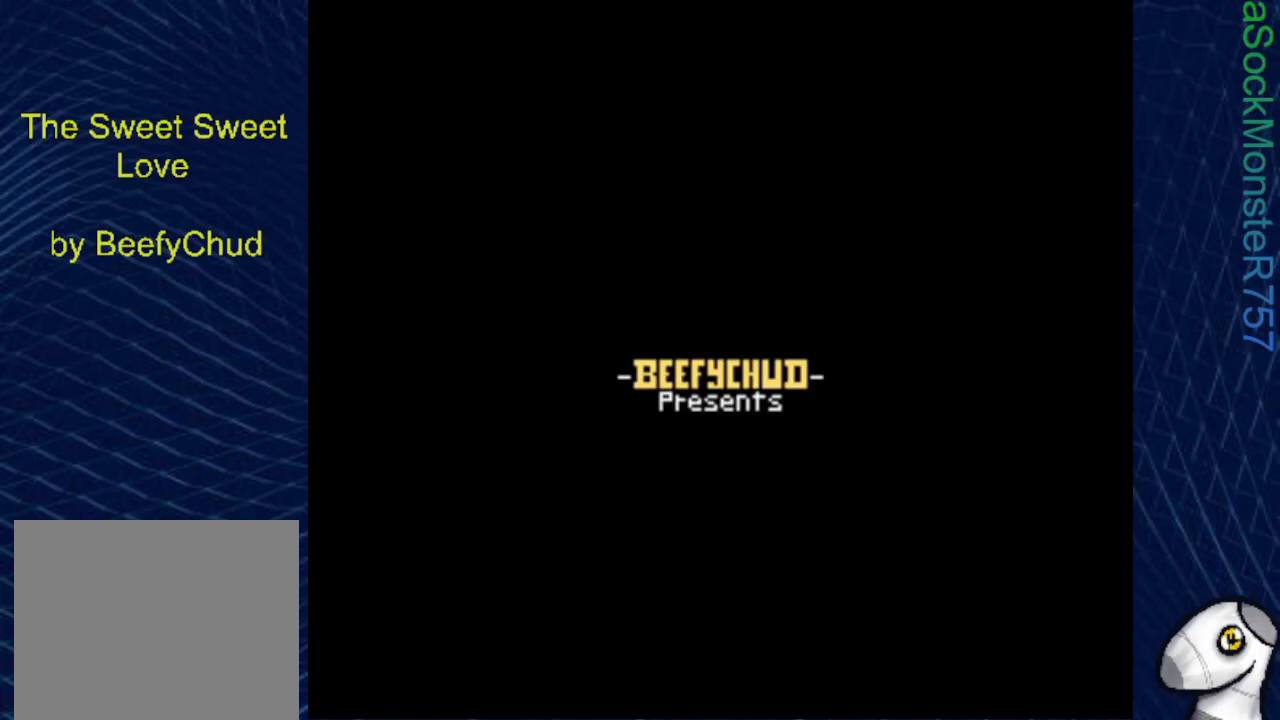
{"buttons": [], "events": []}
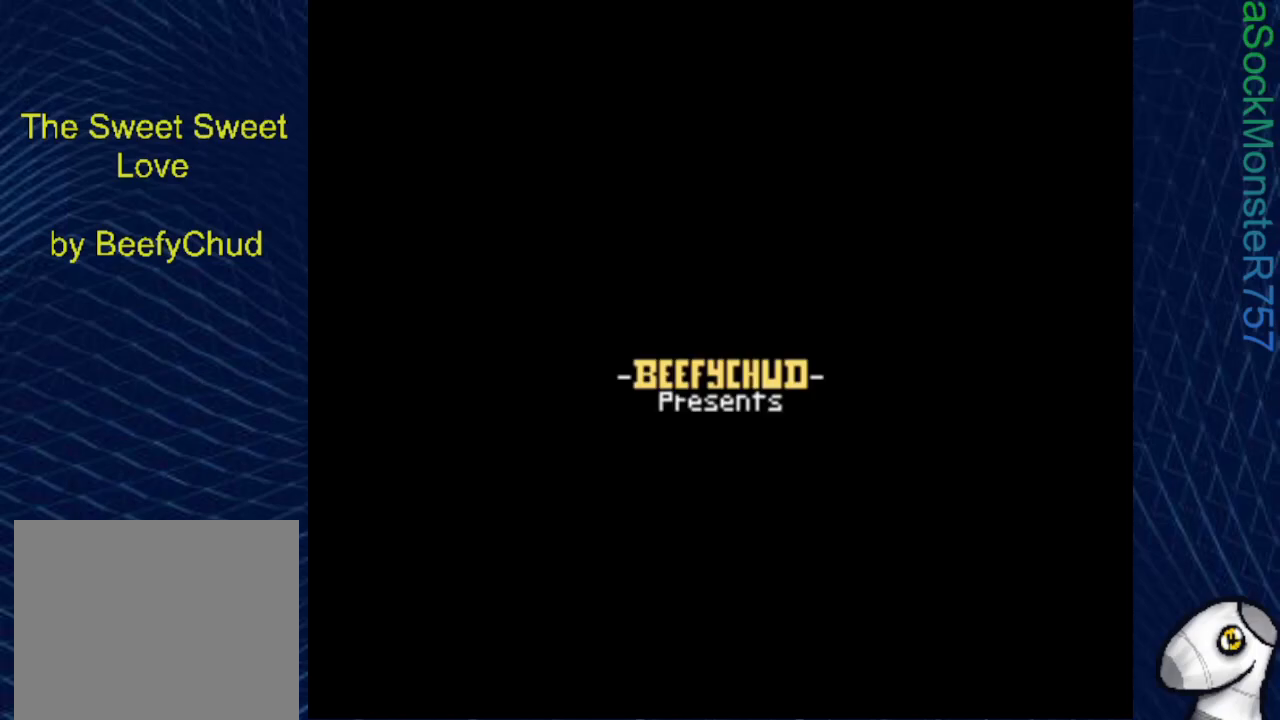
{"buttons": [], "events": []}
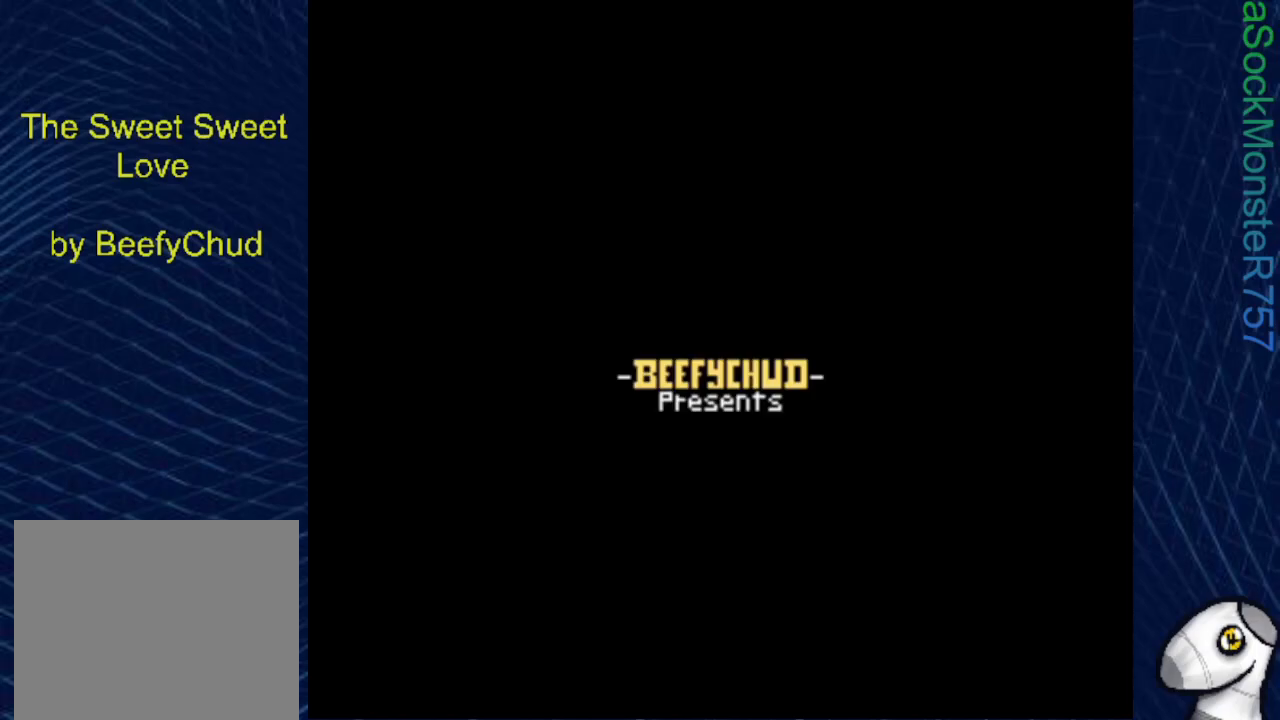
{"buttons": [], "events": []}
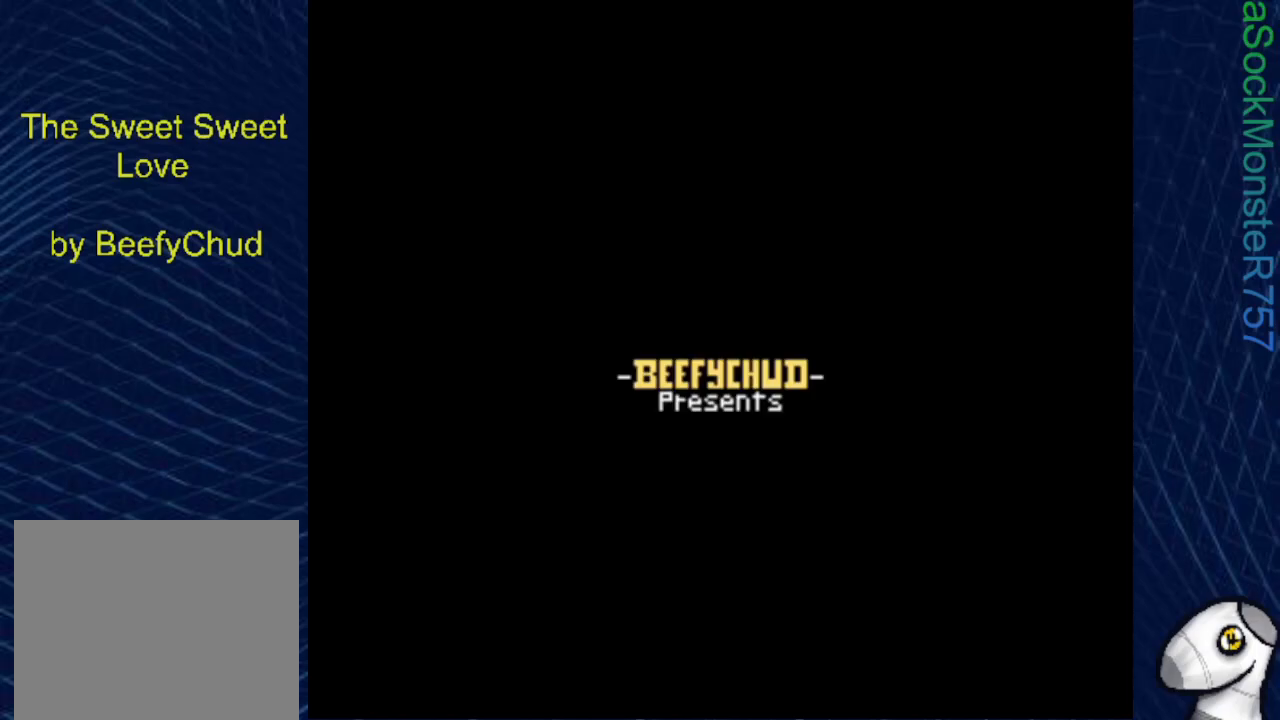
{"buttons": [], "events": []}
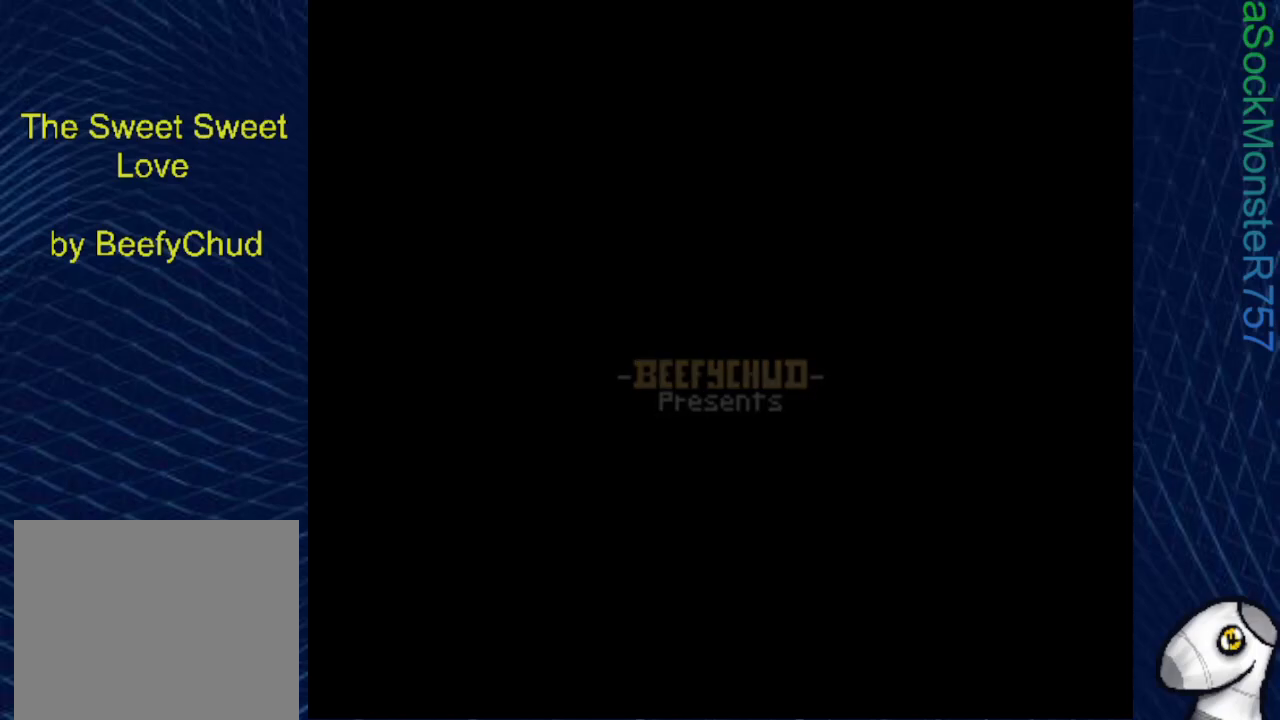
{"buttons": [], "events": []}
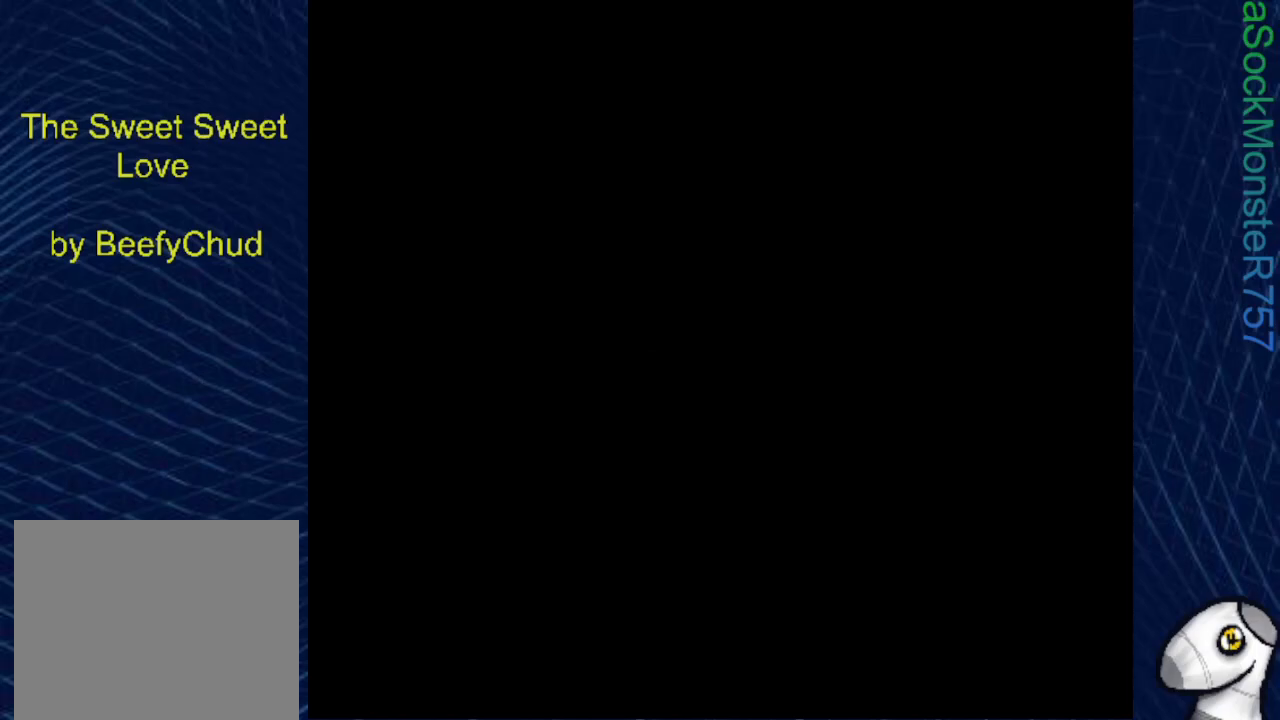
{"buttons": [], "events": []}
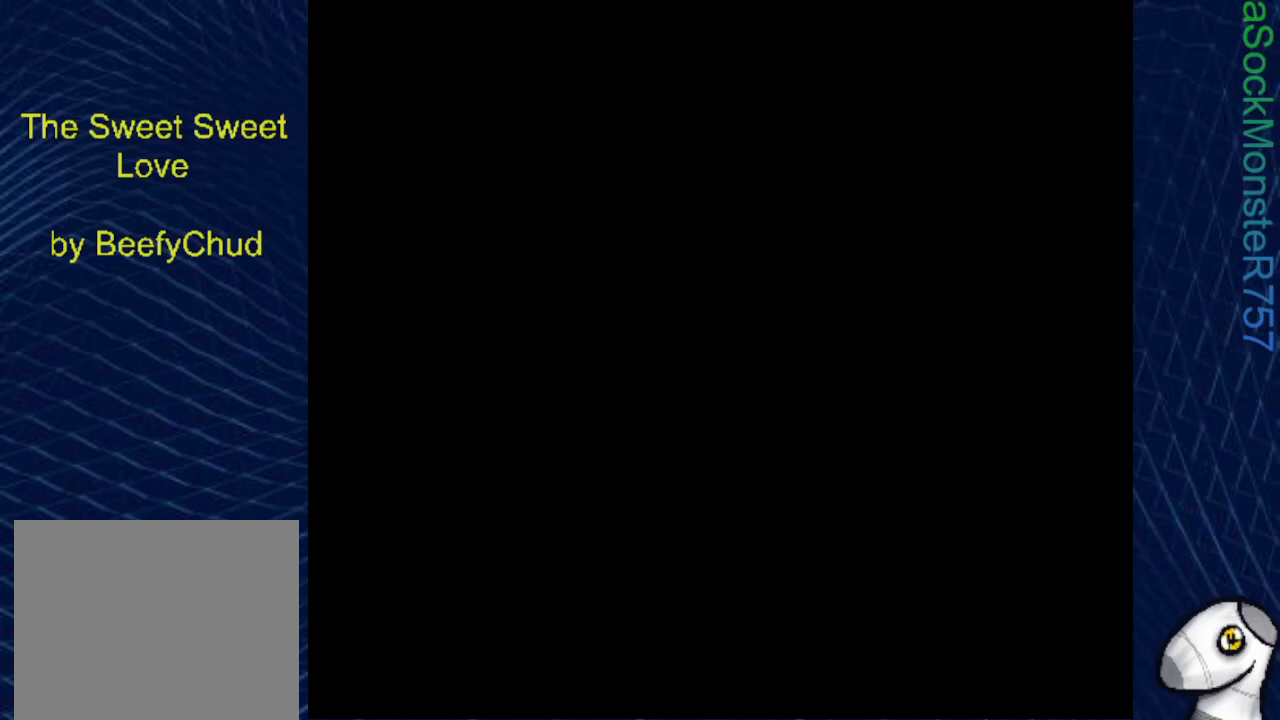
{"buttons": [], "events": []}
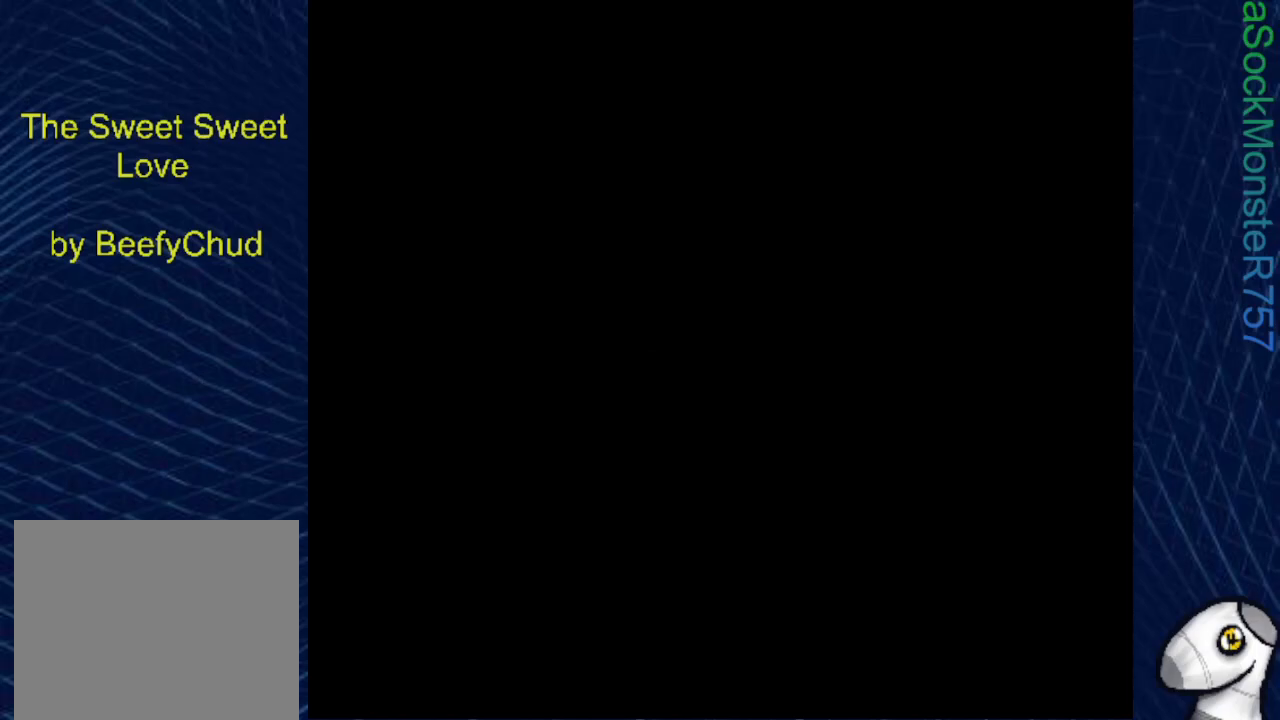
{"buttons": [], "events": []}
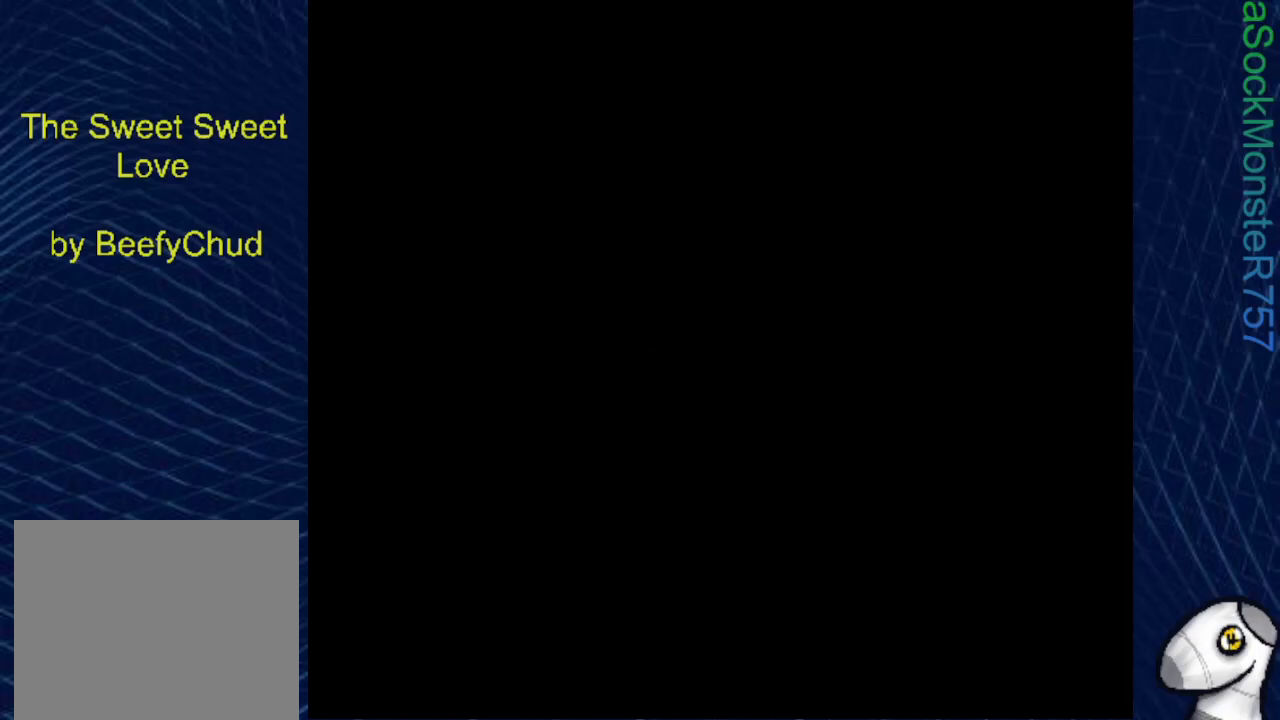
{"buttons": ["SQUARE"], "events": [[300, "SQUARE", "down"]]}
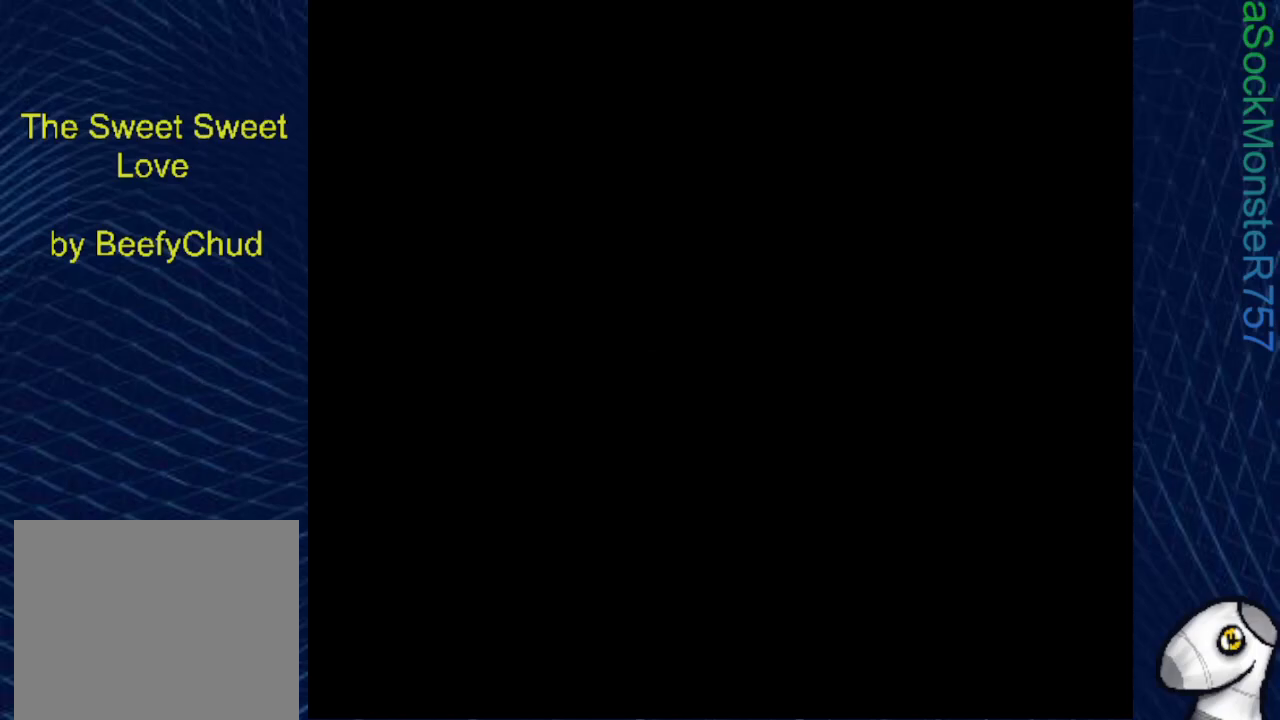
{"buttons": ["SQUARE"], "events": []}
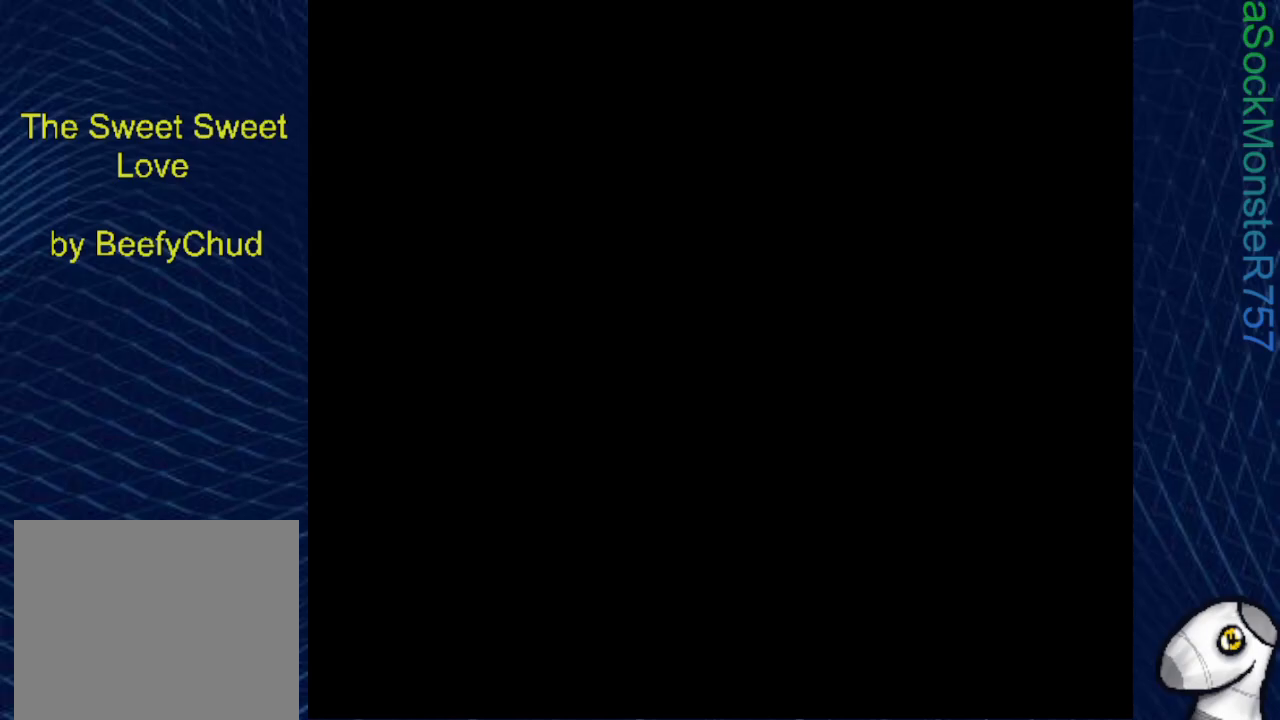
{"buttons": ["SQUARE"], "events": []}
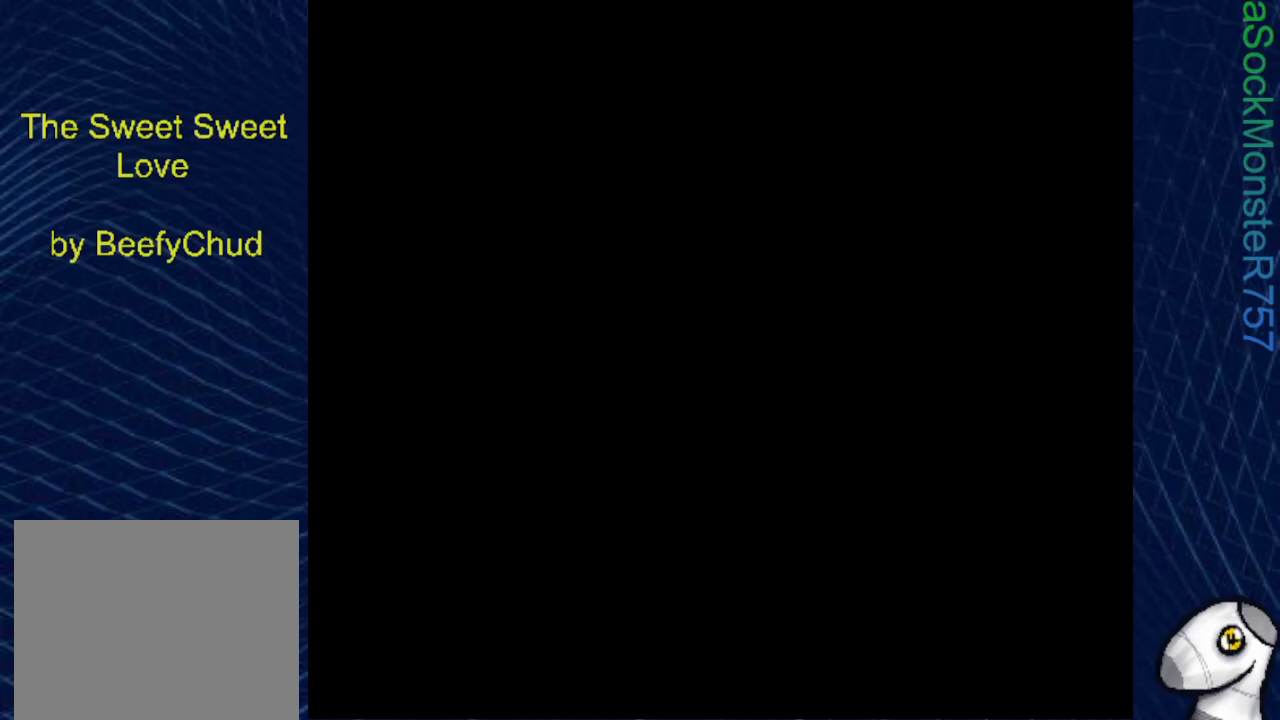
{"buttons": ["SQUARE"], "events": []}
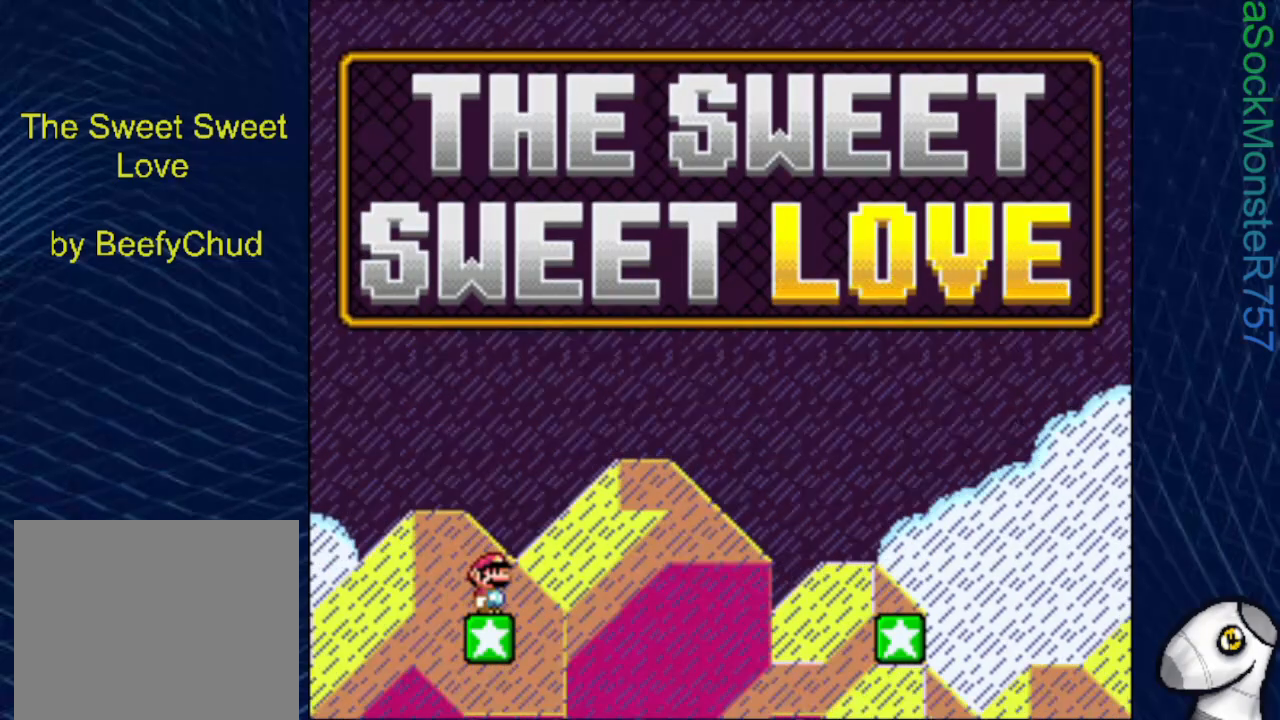
{"buttons": ["CROSS", "SQUARE", "DPAD_RIGHT"], "events": [[183, "DPAD_RIGHT", "down"], [383, "CROSS", "down"]]}
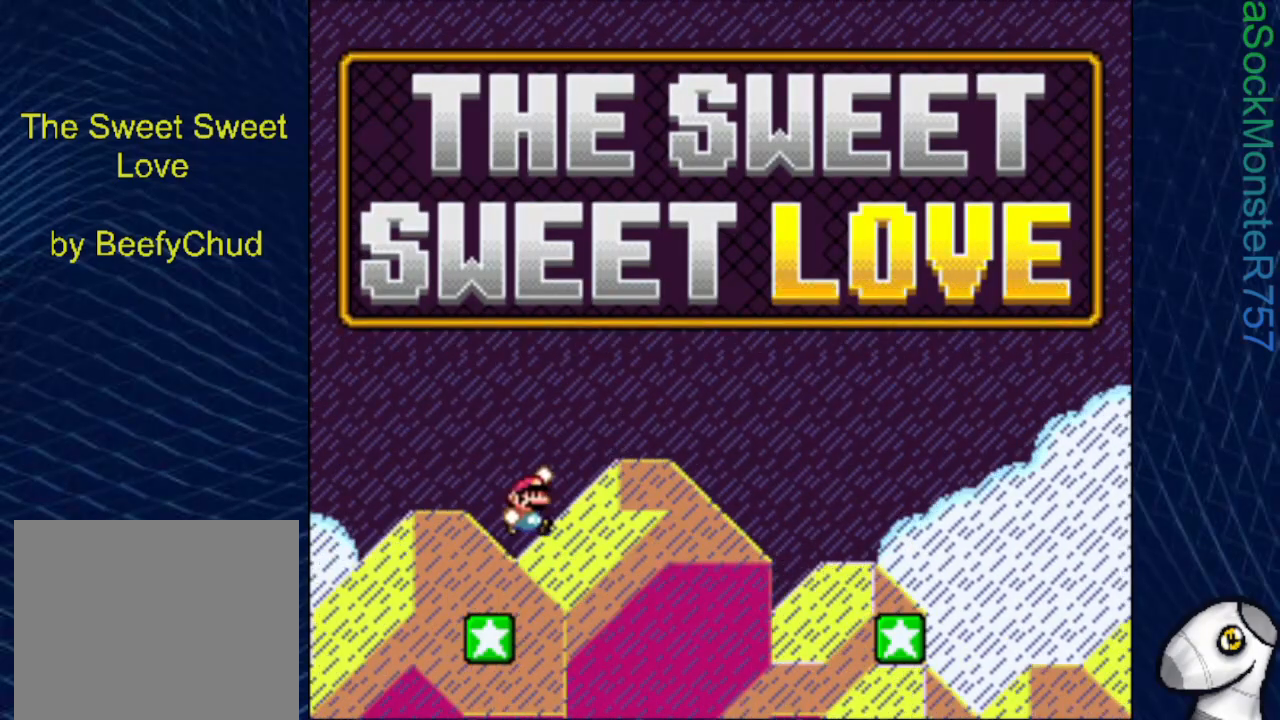
{"buttons": ["SQUARE"], "events": [[417, "DPAD_RIGHT", "up"], [433, "CROSS", "up"]]}
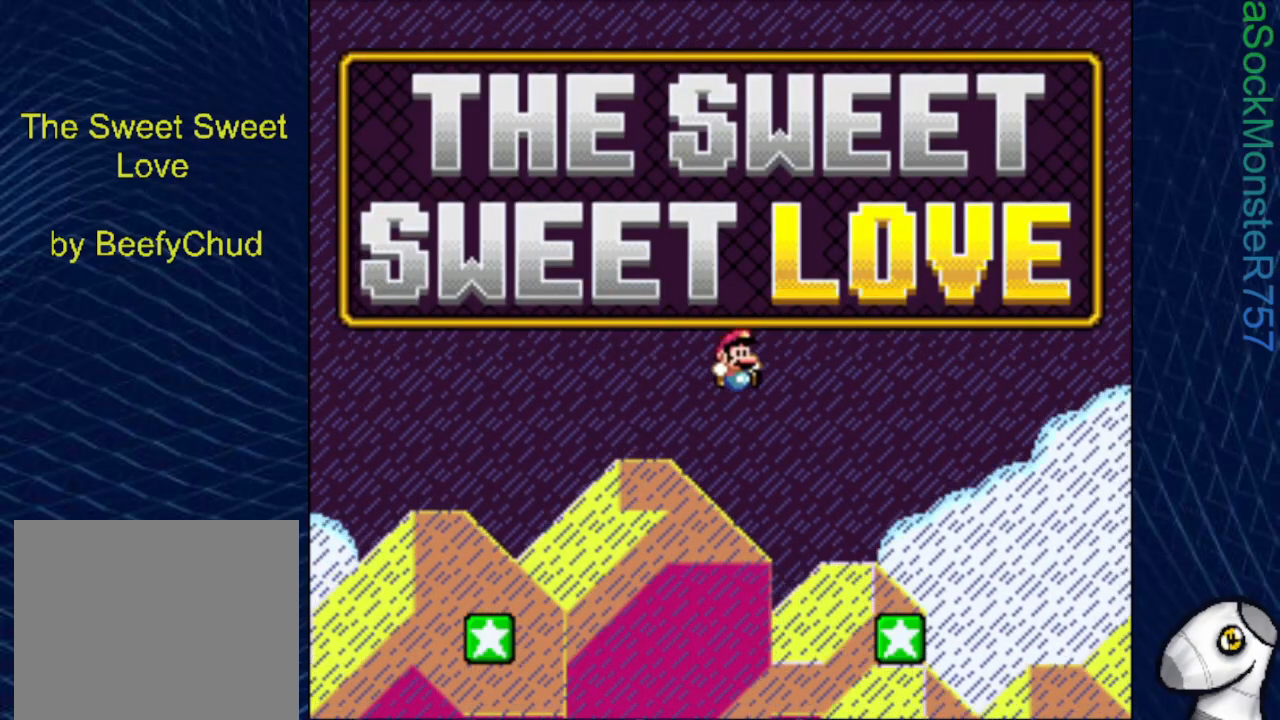
{"buttons": ["CROSS", "SQUARE", "DPAD_RIGHT"], "events": [[167, "DPAD_RIGHT", "down"], [350, "CROSS", "down"]]}
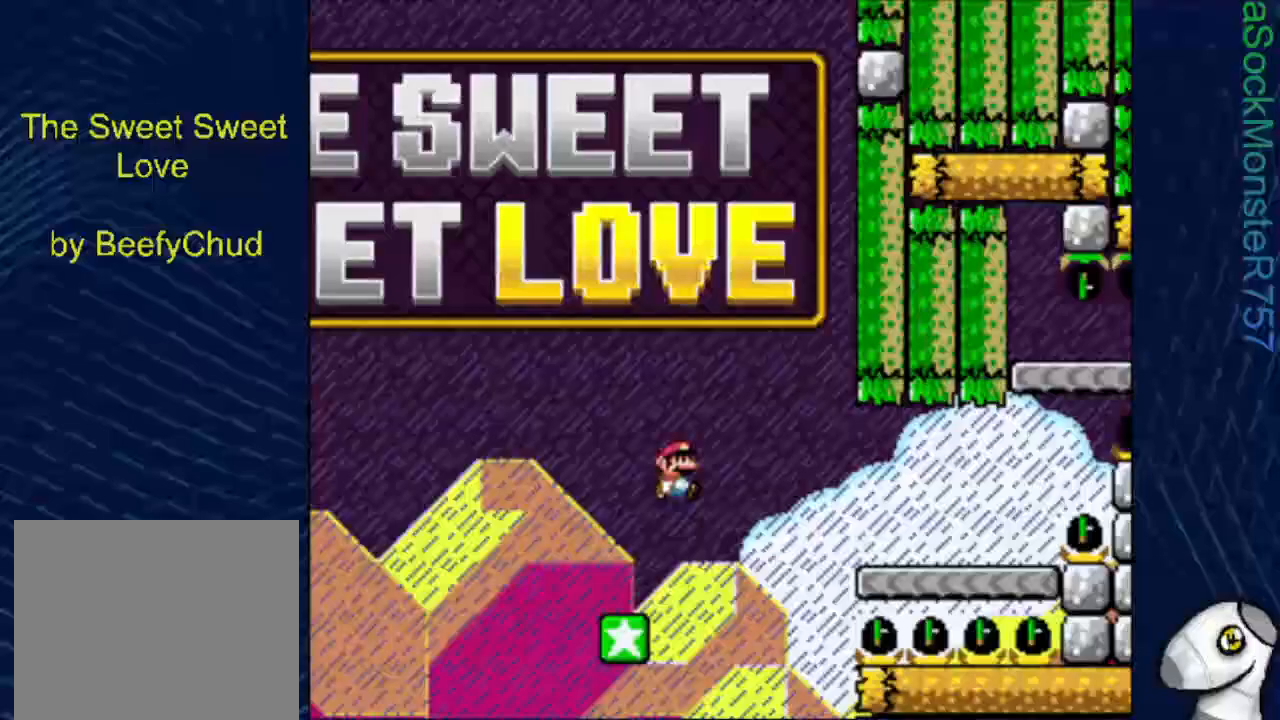
{"buttons": ["CROSS", "SQUARE", "DPAD_RIGHT"], "events": [[83, "DPAD_RIGHT", "up"], [150, "DPAD_LEFT", "down"], [317, "DPAD_LEFT", "up"], [383, "DPAD_RIGHT", "down"]]}
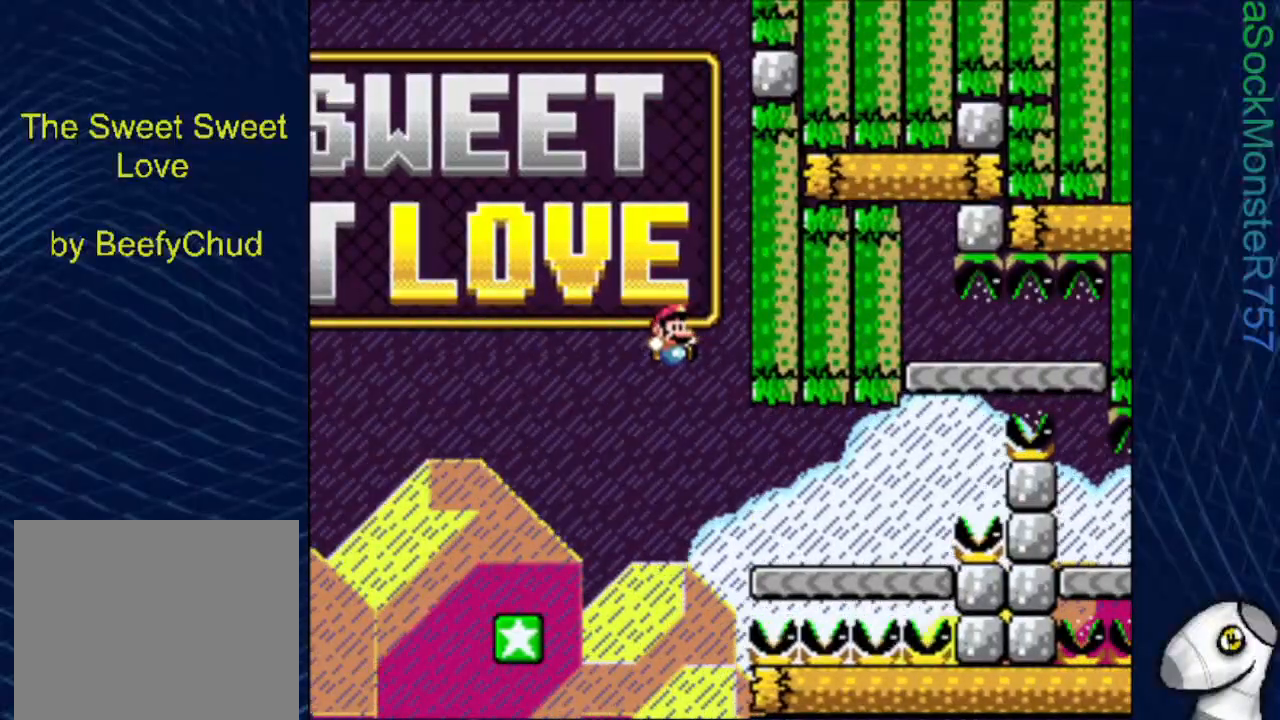
{"buttons": ["SQUARE", "DPAD_RIGHT"], "events": [[133, "CROSS", "up"]]}
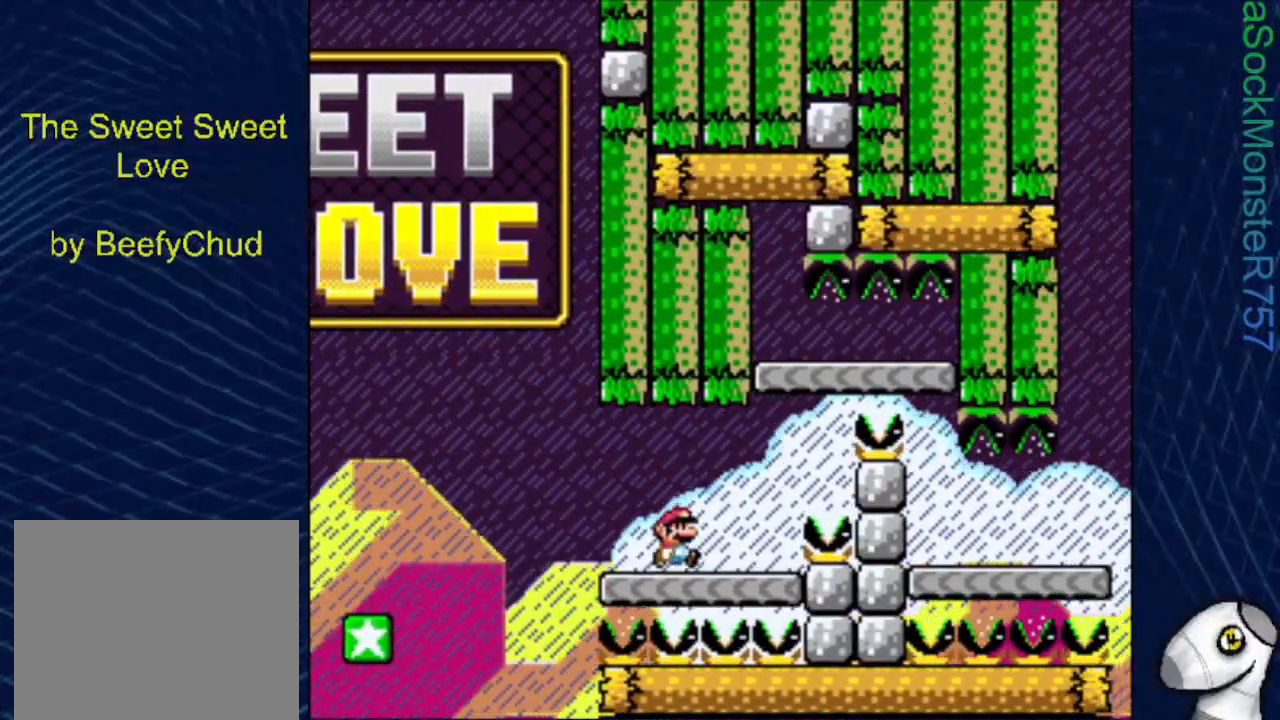
{"buttons": ["SQUARE"], "events": [[83, "CROSS", "down"], [83, "DPAD_RIGHT", "up"], [150, "DPAD_LEFT", "down"], [400, "CROSS", "up"], [433, "DPAD_LEFT", "up"]]}
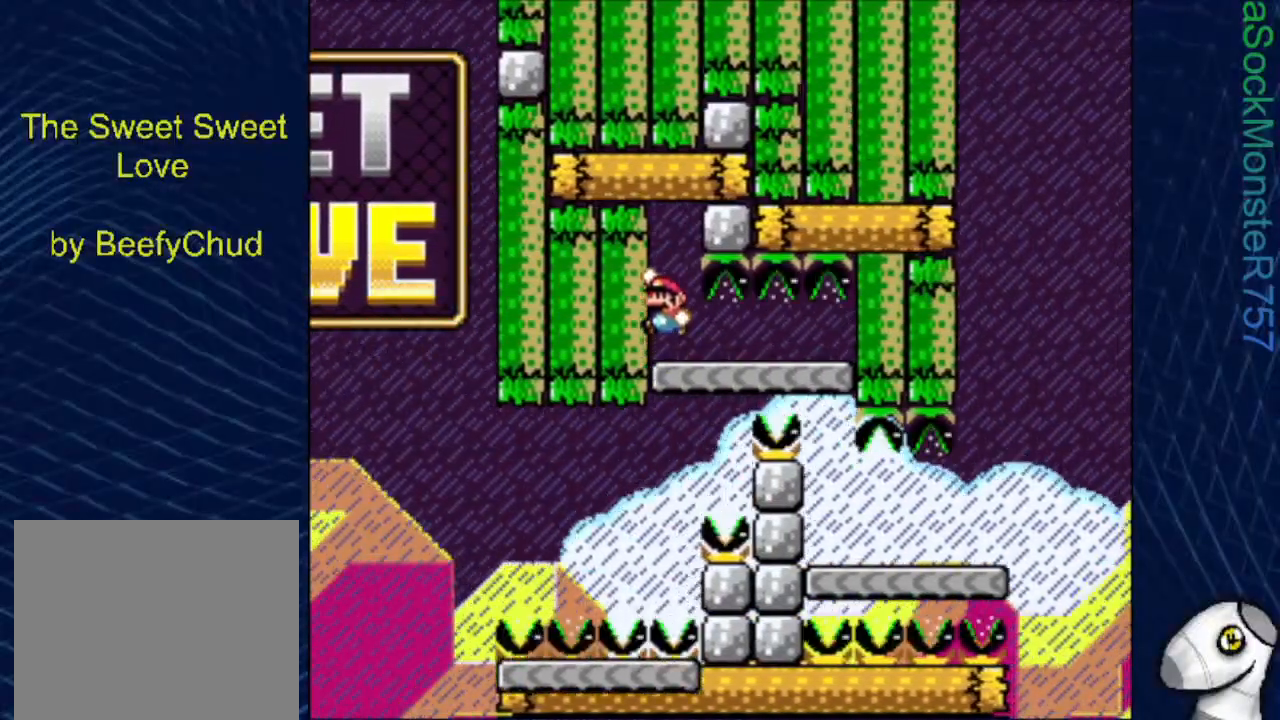
{"buttons": ["SQUARE", "DPAD_RIGHT"], "events": [[33, "DPAD_RIGHT", "down"]]}
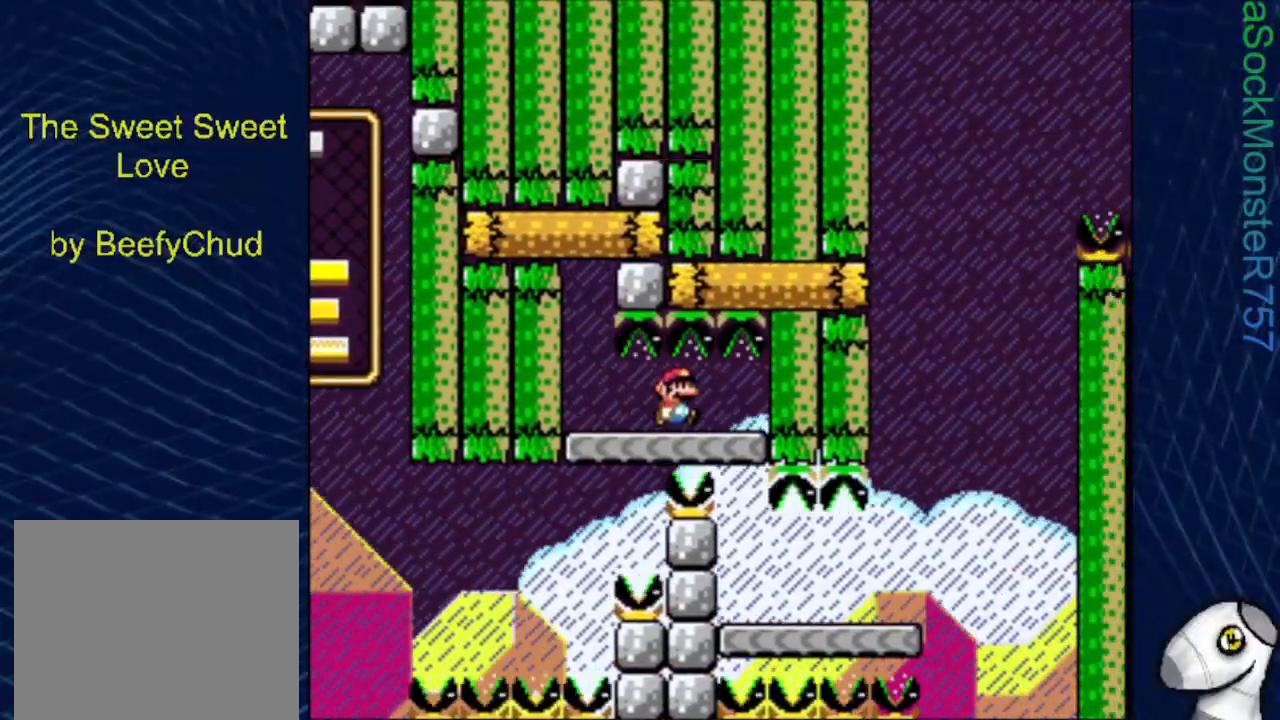
{"buttons": ["SQUARE", "DPAD_RIGHT"], "events": [[83, "DPAD_RIGHT", "up"], [433, "DPAD_RIGHT", "down"]]}
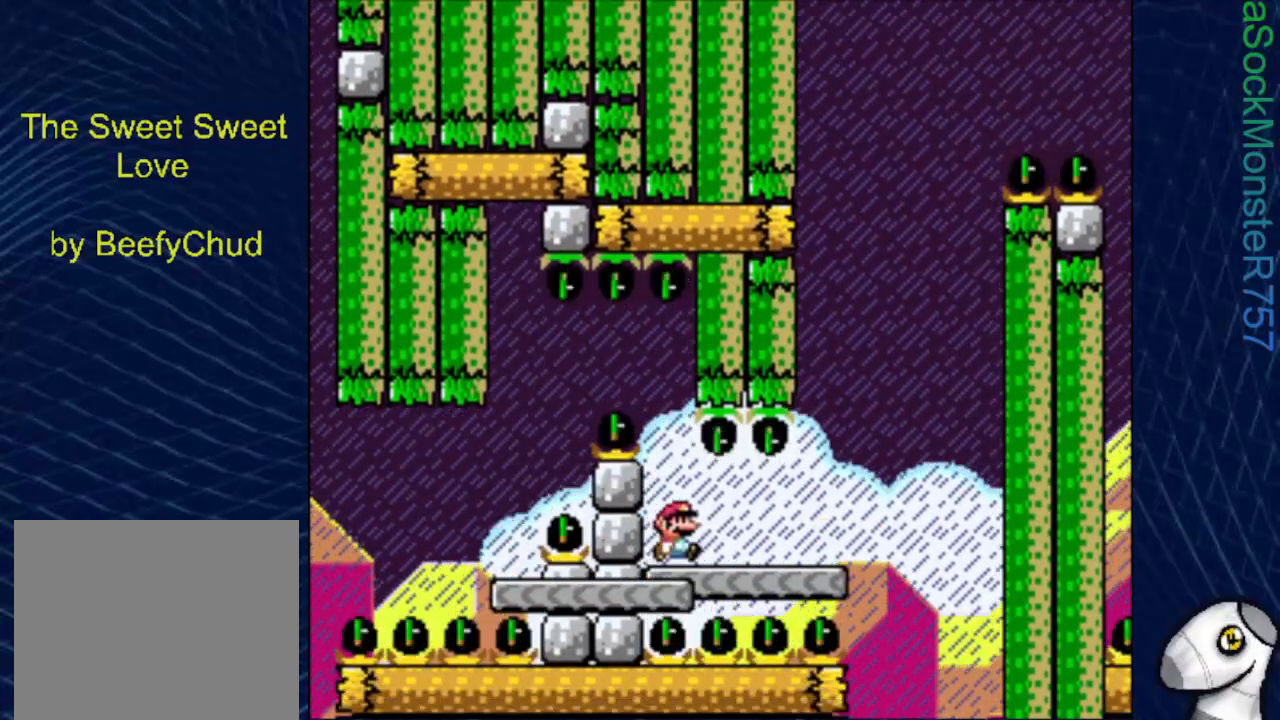
{"buttons": ["CROSS", "SQUARE"], "events": [[350, "CROSS", "down"], [483, "DPAD_RIGHT", "up"]]}
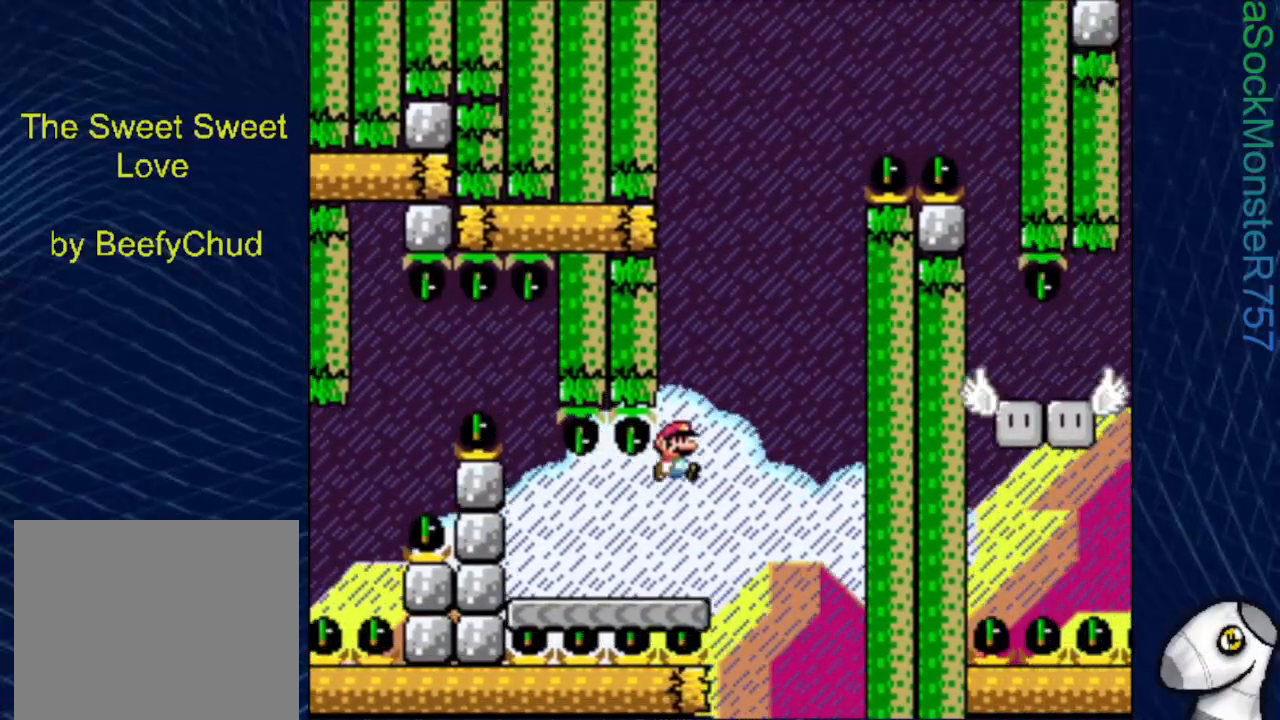
{"buttons": ["CROSS", "SQUARE", "DPAD_RIGHT"], "events": [[67, "DPAD_LEFT", "down"], [217, "DPAD_LEFT", "up"], [333, "DPAD_RIGHT", "down"]]}
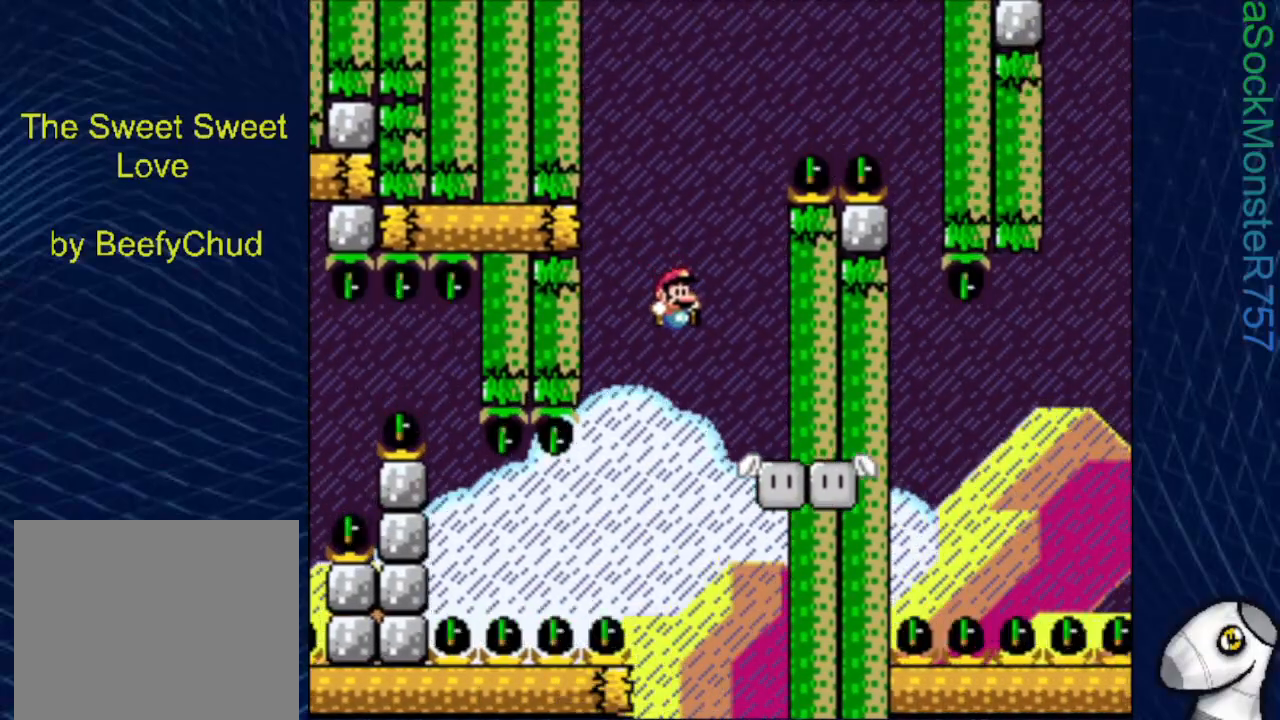
{"buttons": ["SQUARE"], "events": [[83, "CROSS", "up"], [100, "DPAD_RIGHT", "up"], [183, "DPAD_LEFT", "down"], [333, "DPAD_LEFT", "up"]]}
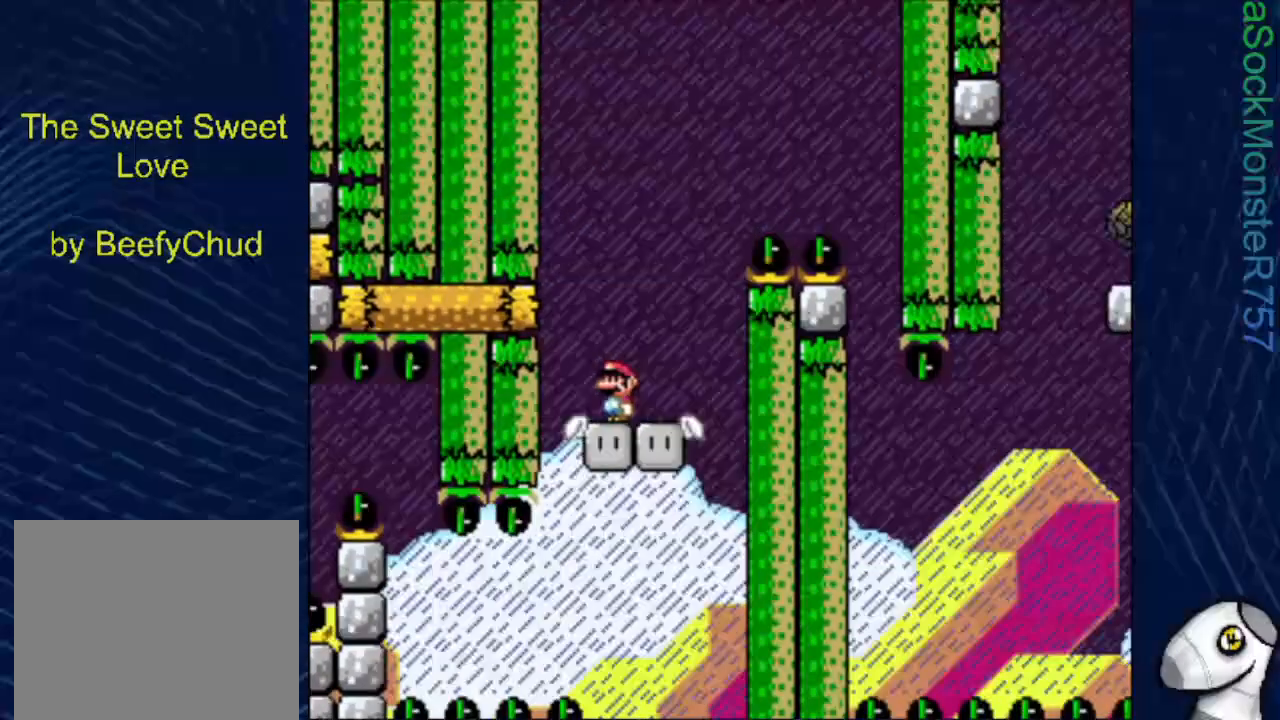
{"buttons": ["SQUARE", "DPAD_RIGHT"], "events": [[300, "DPAD_RIGHT", "down"]]}
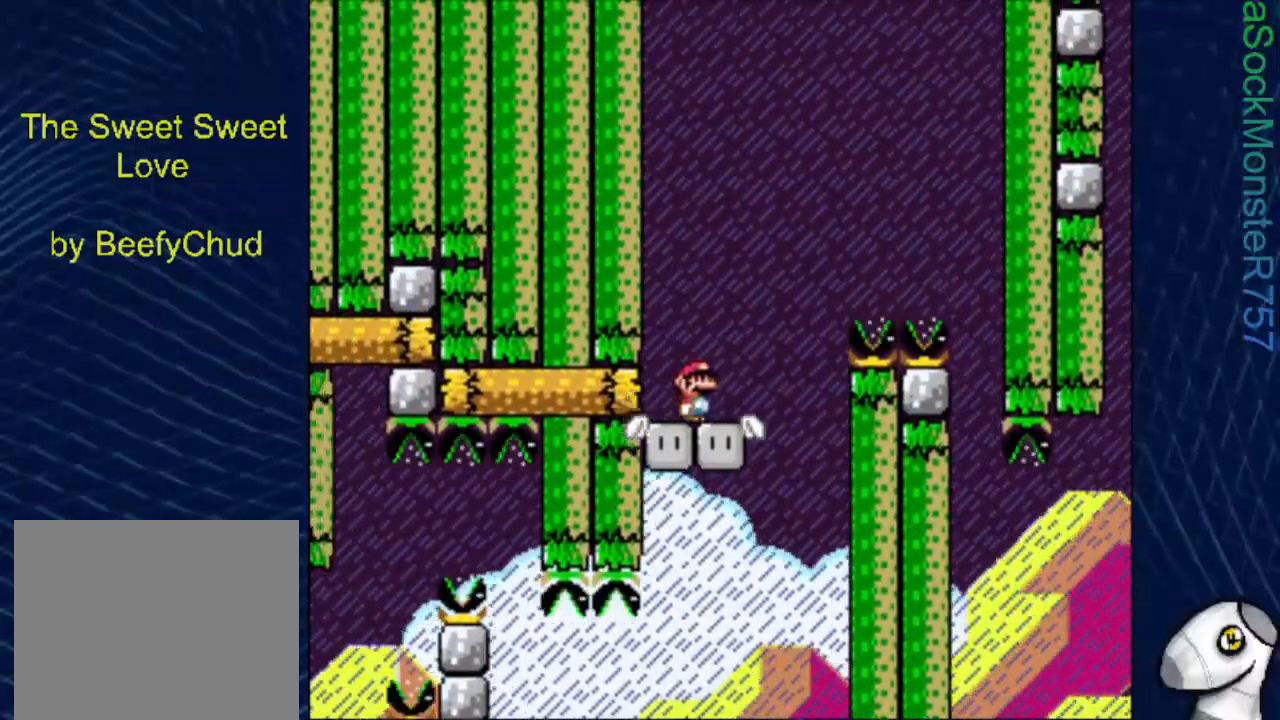
{"buttons": ["CROSS", "SQUARE"], "events": [[33, "CROSS", "down"], [417, "DPAD_RIGHT", "up"]]}
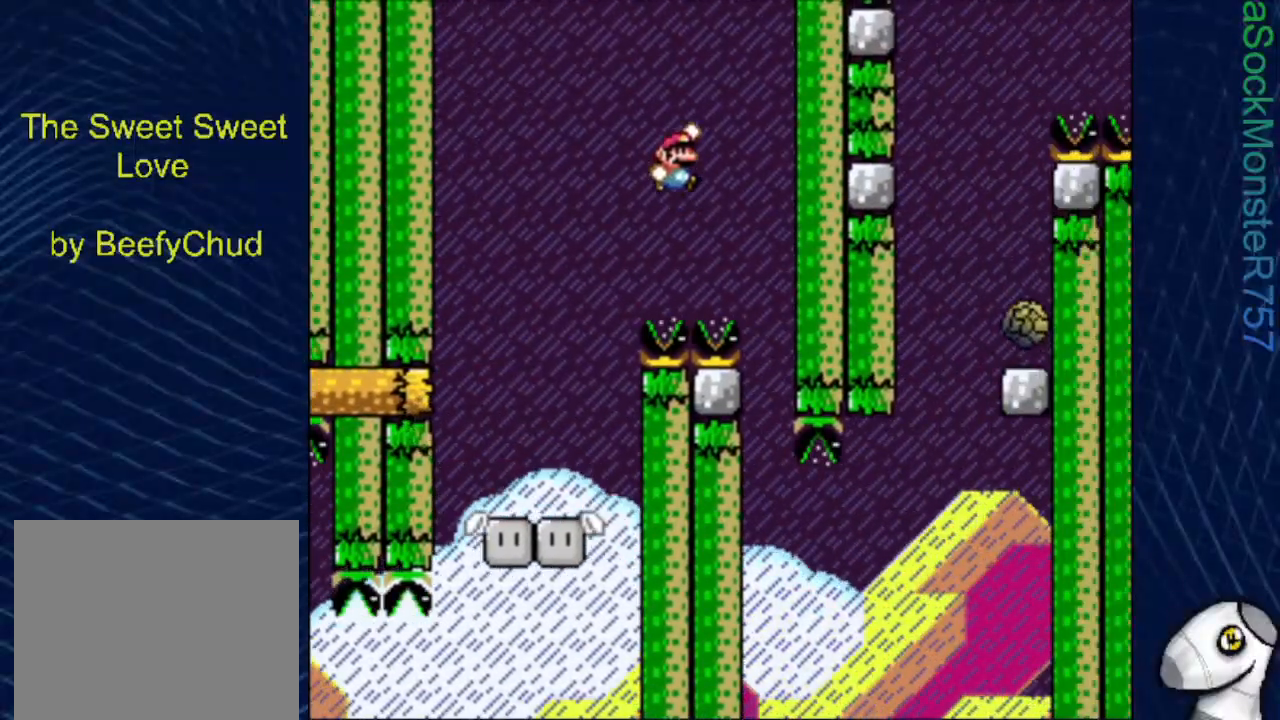
{"buttons": ["SQUARE", "DPAD_LEFT"], "events": [[283, "CROSS", "up"], [367, "DPAD_LEFT", "down"]]}
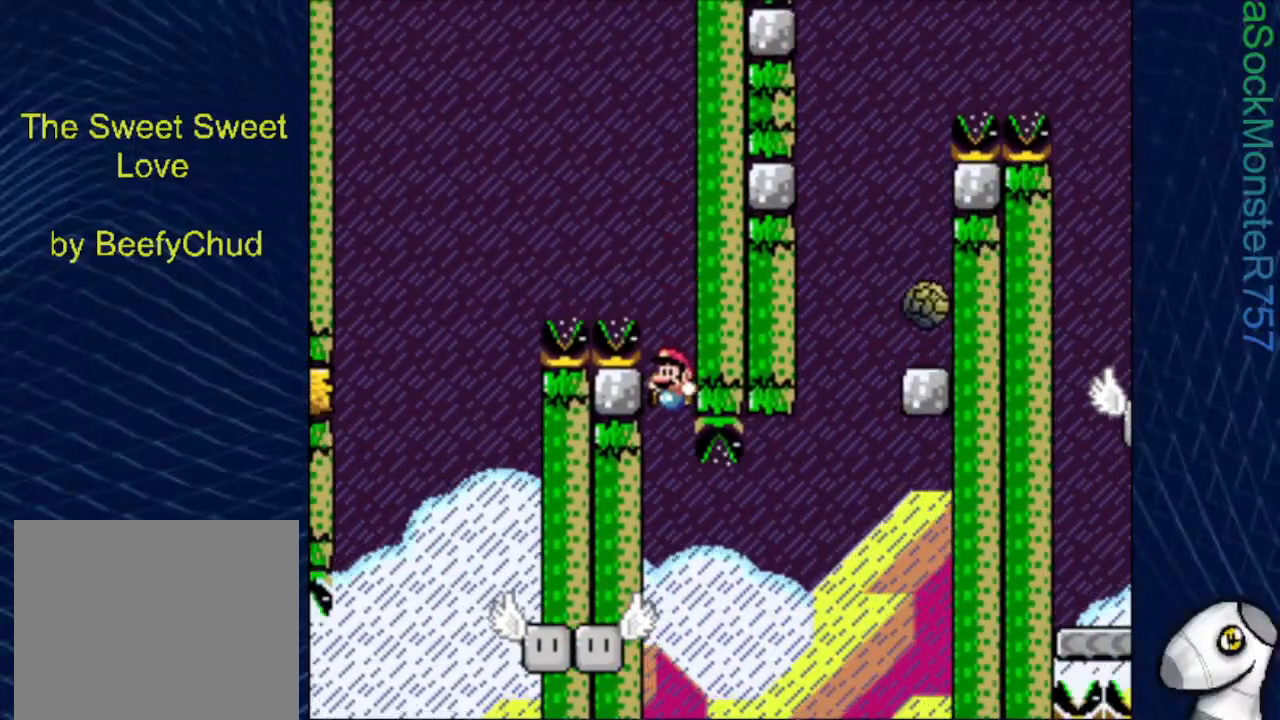
{"buttons": ["SQUARE", "DPAD_RIGHT"], "events": [[17, "DPAD_LEFT", "up"], [117, "DPAD_RIGHT", "down"], [250, "DPAD_RIGHT", "up"], [467, "DPAD_RIGHT", "down"]]}
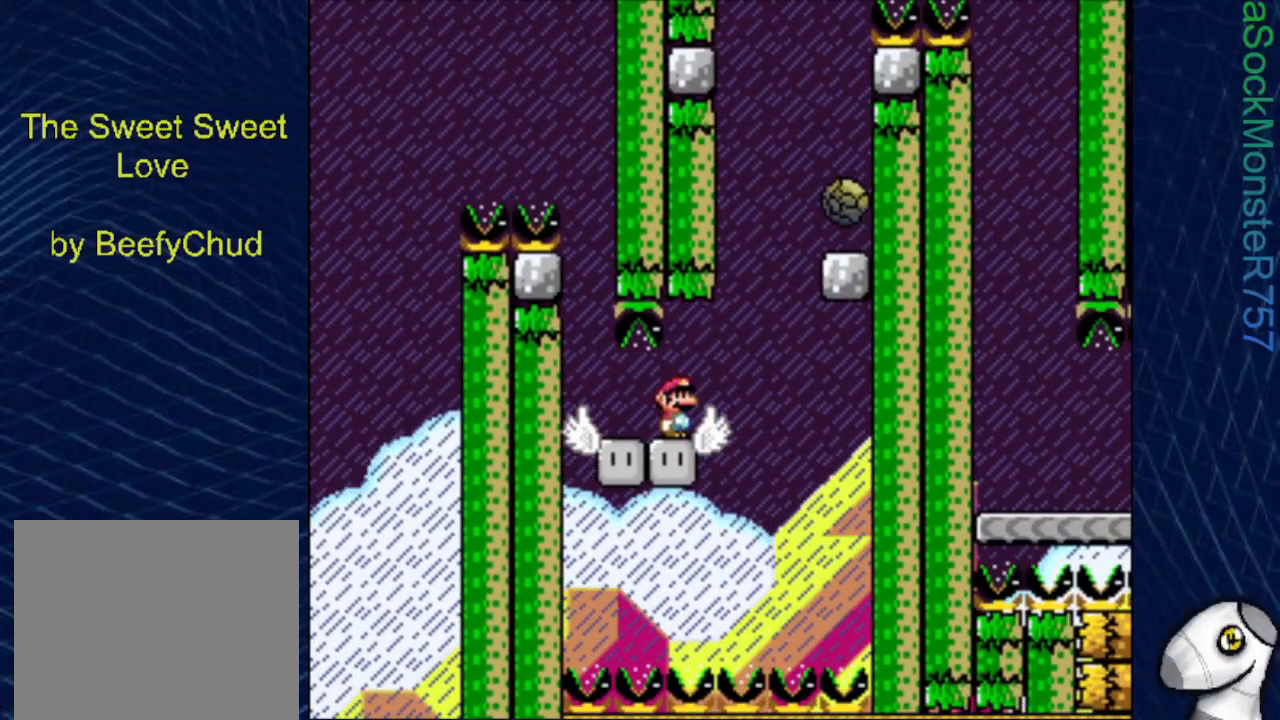
{"buttons": ["SQUARE", "R1", "DPAD_RIGHT"], "events": [[150, "R1", "down"], [233, "DPAD_RIGHT", "up"], [250, "DPAD_LEFT", "down"], [383, "DPAD_UP", "down"], [400, "DPAD_LEFT", "up"], [417, "DPAD_RIGHT", "down"], [417, "DPAD_UP", "up"]]}
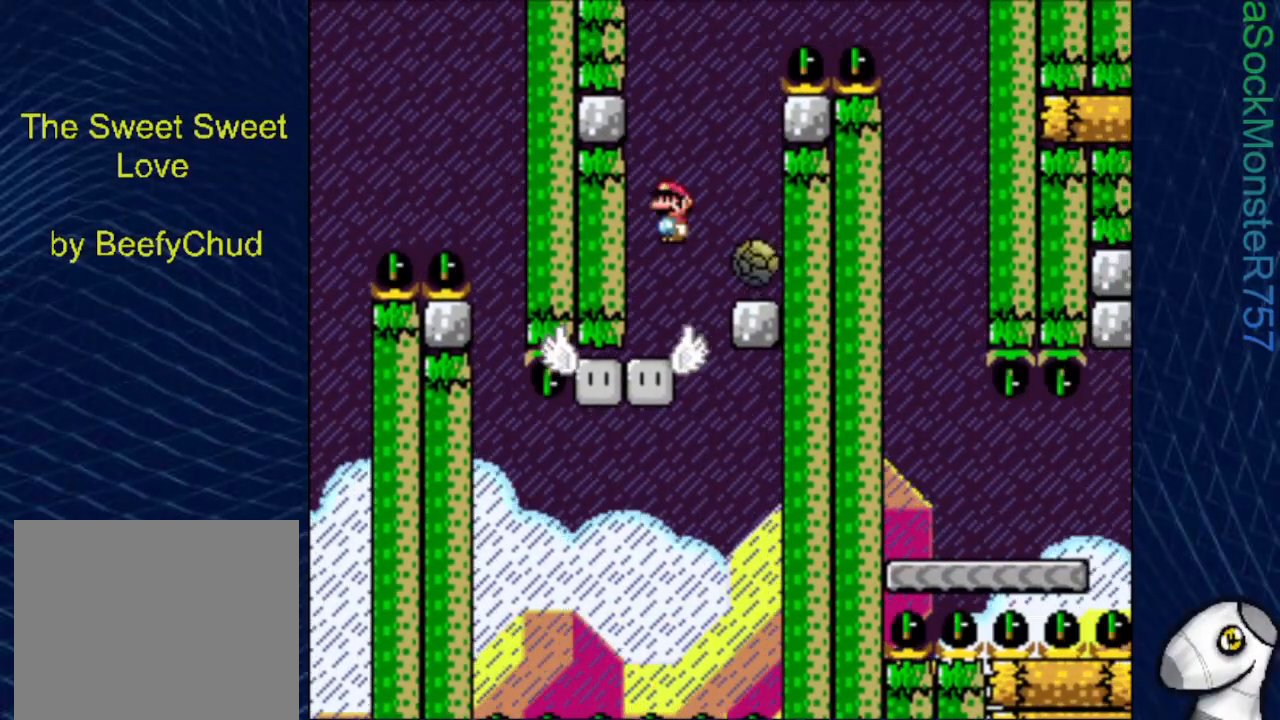
{"buttons": ["SQUARE", "R1", "DPAD_LEFT"], "events": [[283, "DPAD_RIGHT", "up"], [333, "DPAD_LEFT", "down"]]}